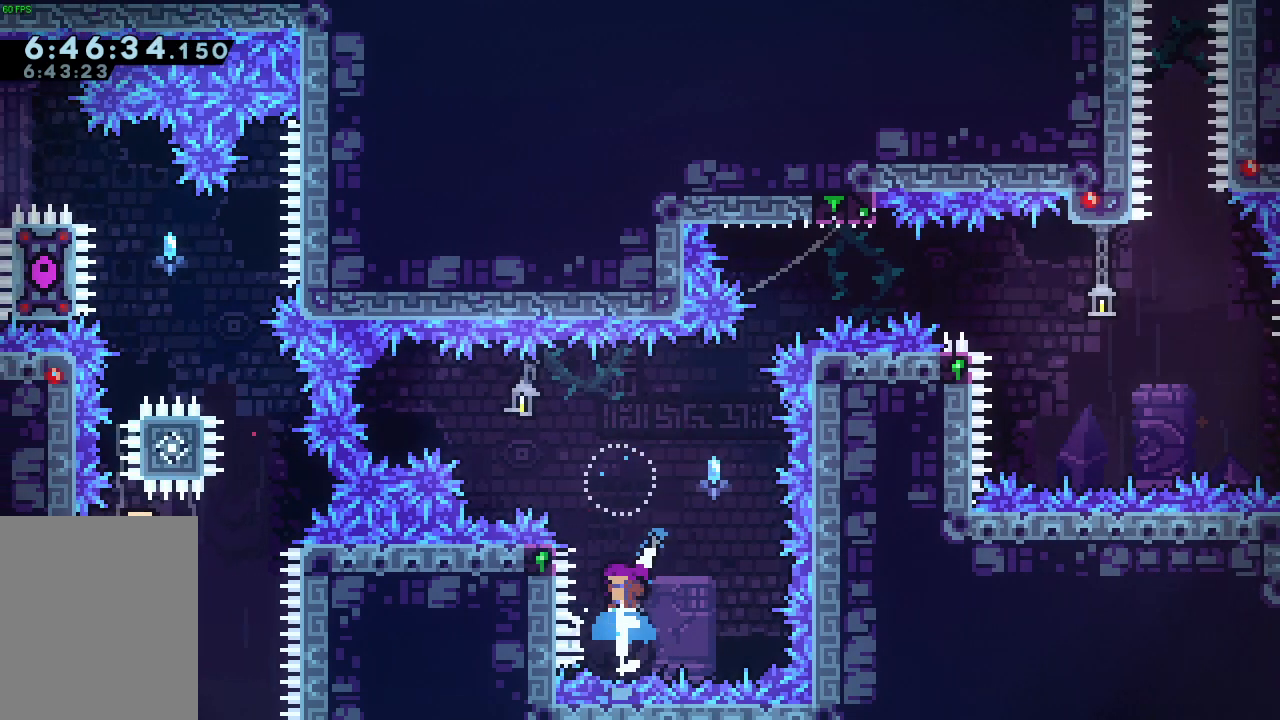
Gameplay with keyboard; each line is a JSON object with the keys held at the frame after it. "events" lists presses ("down") and releases ("up") of "a", "d", "dash", "demo", "grab", "jump", "s" and "w" between this image and that frame as [ms after this image, input, new state], when the widget could be followed in between. No other keys are recorded. Mouse input is not recorded. Key names are as the overlay labels them; some are game actions (e.g. jump) rather than physical keys. Not read: other_keys.
{"keys": ["d", "grab", "jump", "w"], "events": [[67, "d", "down"]]}
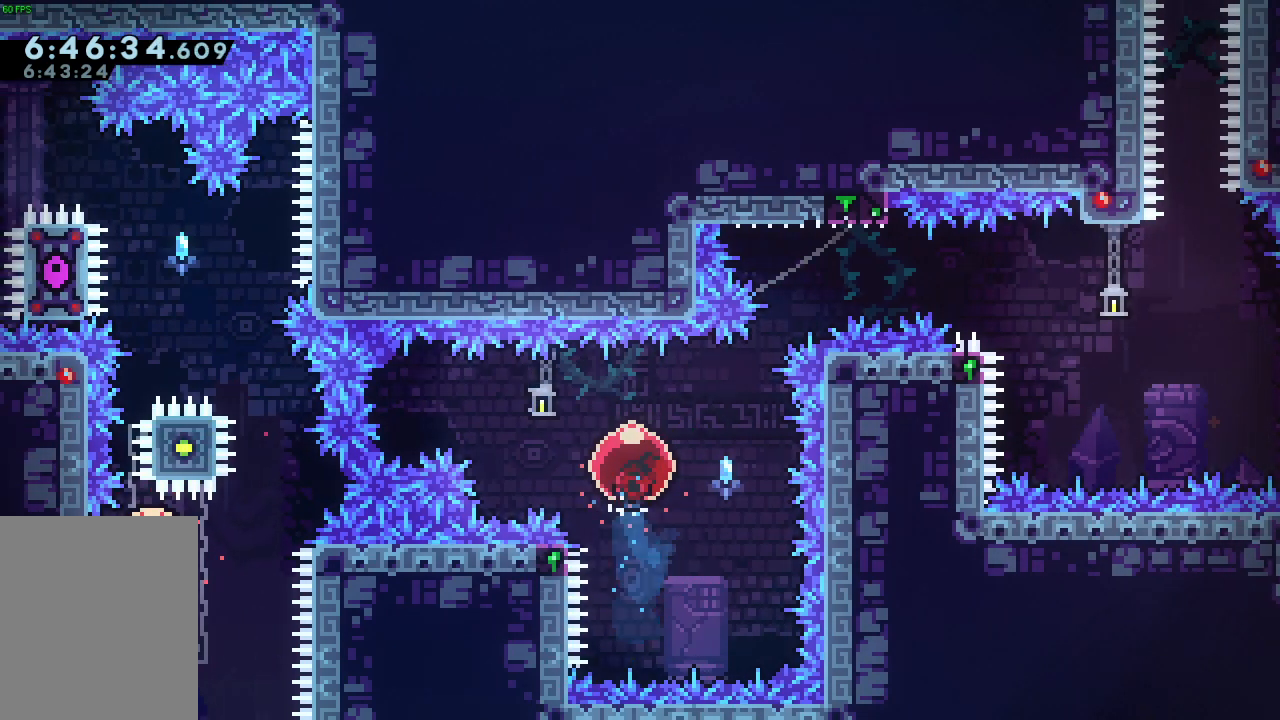
{"keys": ["d", "grab", "jump", "w"], "events": []}
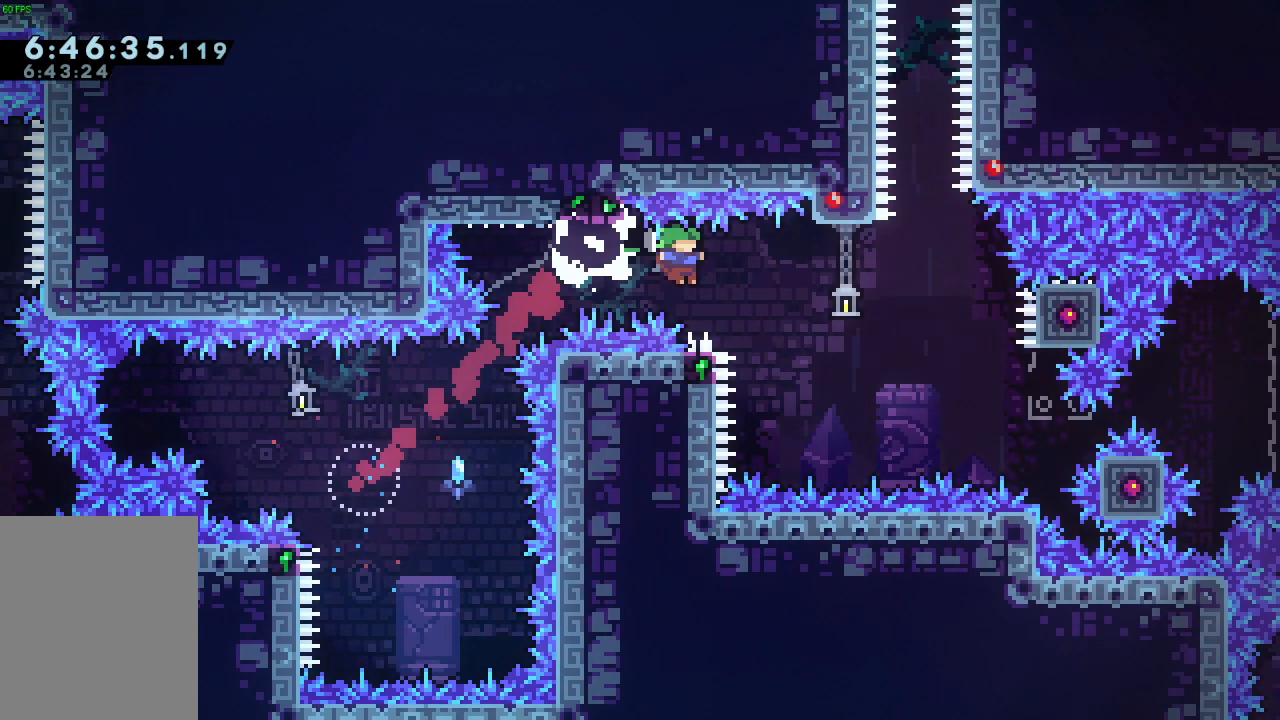
{"keys": ["d", "grab", "jump", "w"], "events": []}
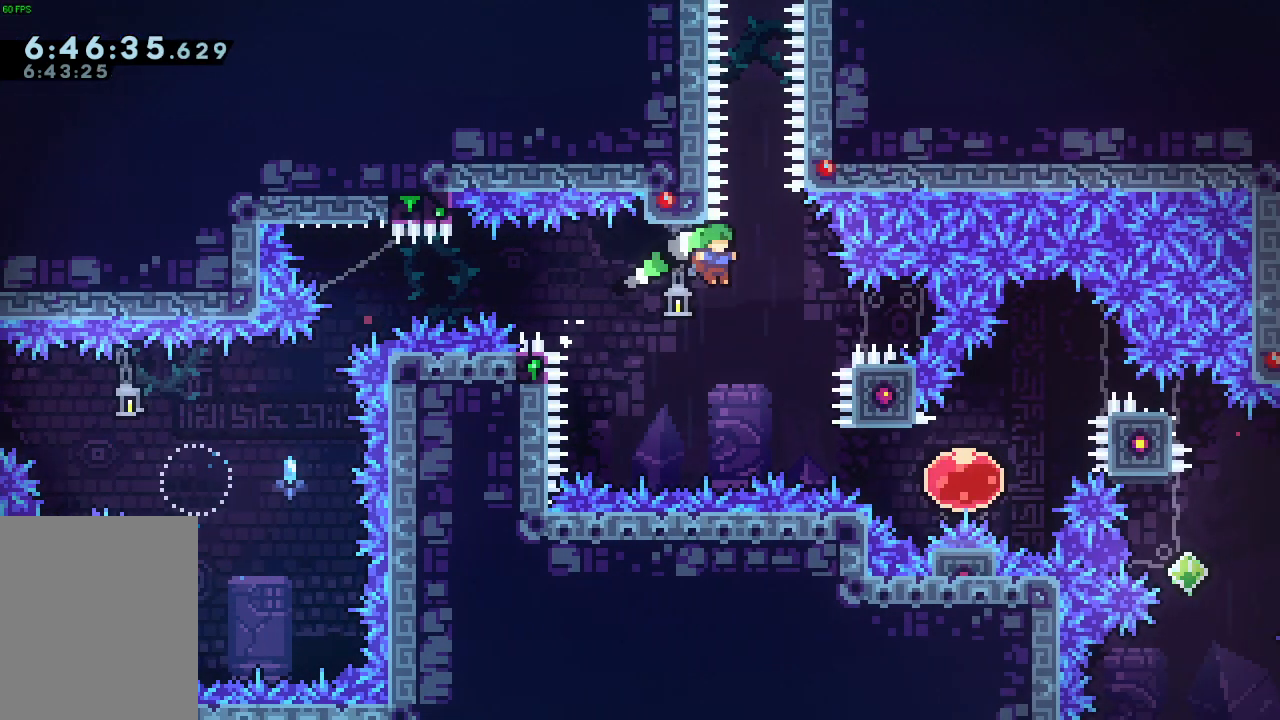
{"keys": ["d", "grab", "jump", "w"], "events": []}
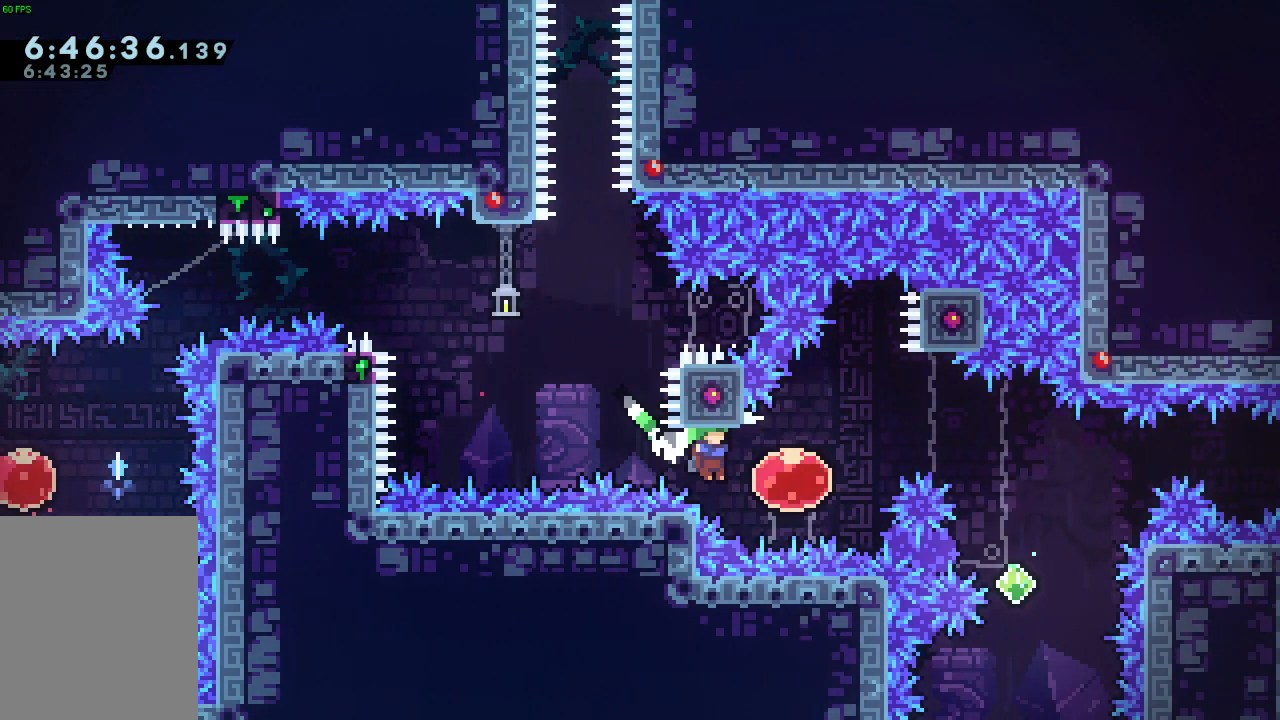
{"keys": [], "events": [[100, "dash", "down"], [200, "grab", "up"], [200, "jump", "up"], [233, "dash", "up"], [233, "w", "up"], [267, "dash", "down"], [267, "s", "down"], [467, "dash", "up"], [500, "d", "up"], [500, "s", "up"]]}
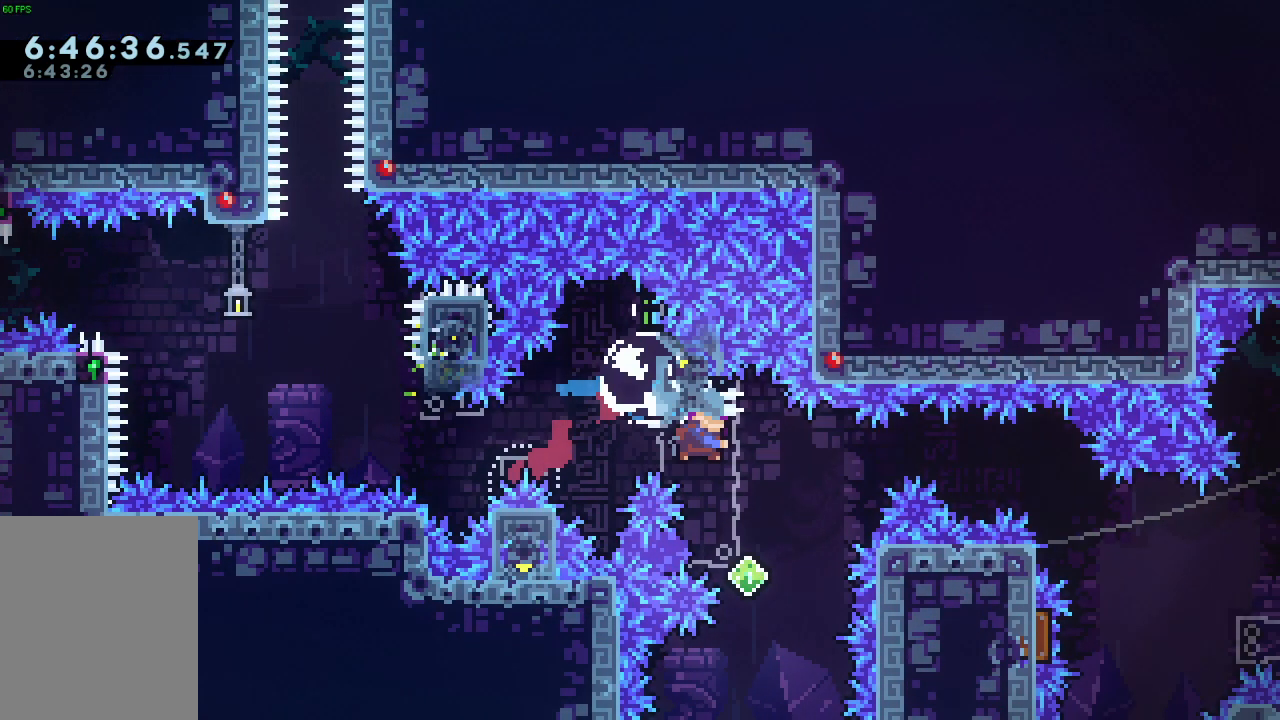
{"keys": [], "events": [[100, "jump", "down"], [333, "a", "down"], [500, "a", "up"], [500, "jump", "up"]]}
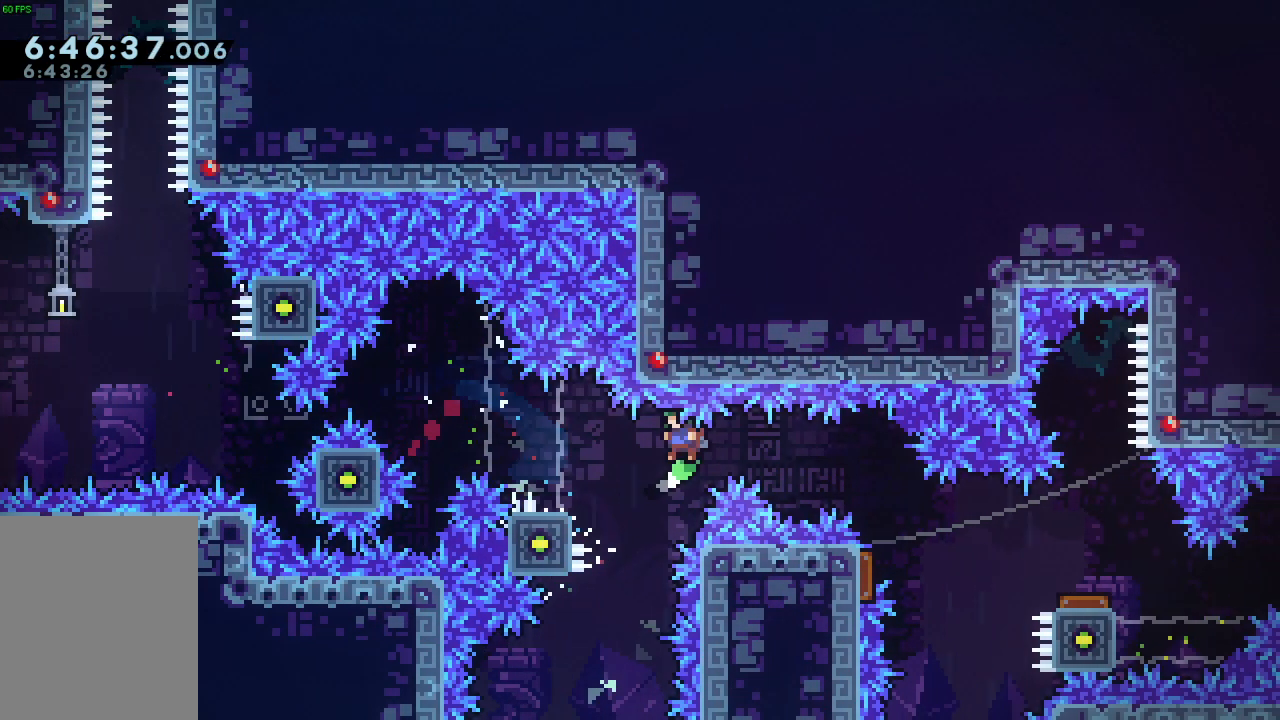
{"keys": ["d", "jump"], "events": [[133, "demo", "down"], [167, "a", "down"], [267, "a", "up"], [267, "demo", "up"], [300, "d", "down"], [300, "jump", "down"]]}
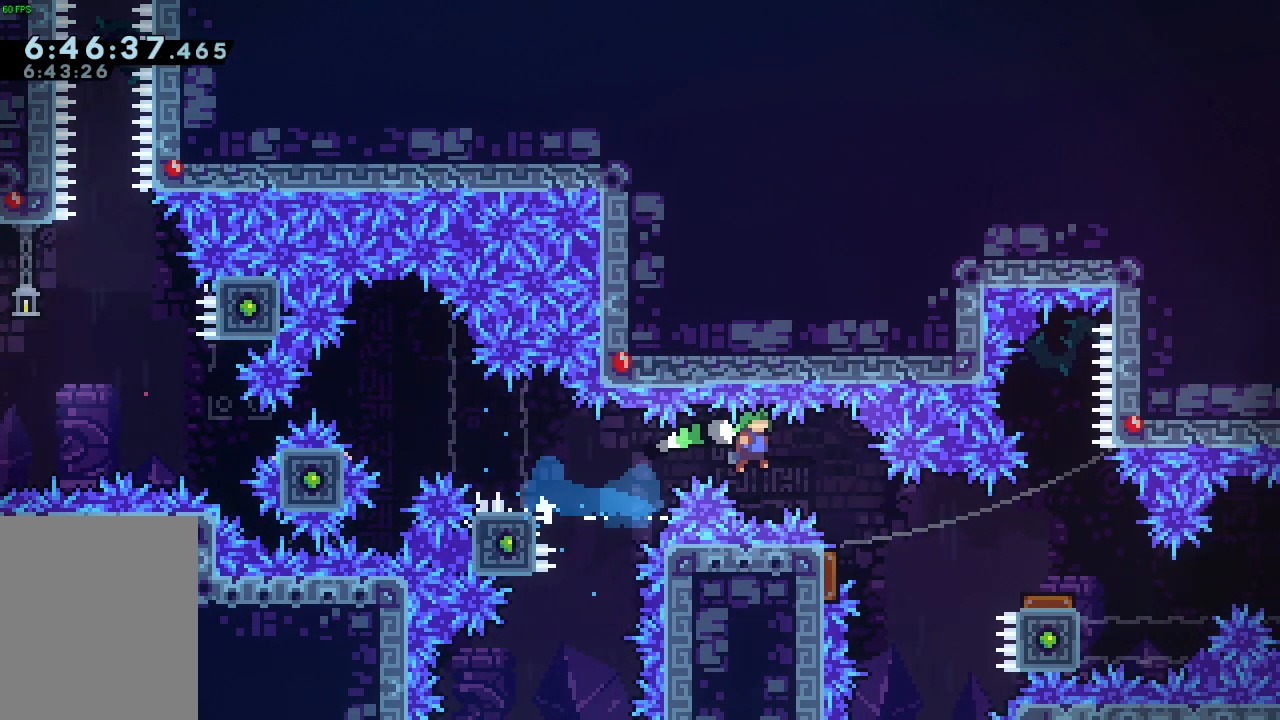
{"keys": [], "events": [[100, "d", "up"], [100, "dash", "down"], [100, "jump", "up"], [100, "s", "down"], [200, "dash", "up"], [267, "d", "down"], [267, "dash", "down"], [433, "d", "up"], [433, "dash", "up"], [433, "s", "up"]]}
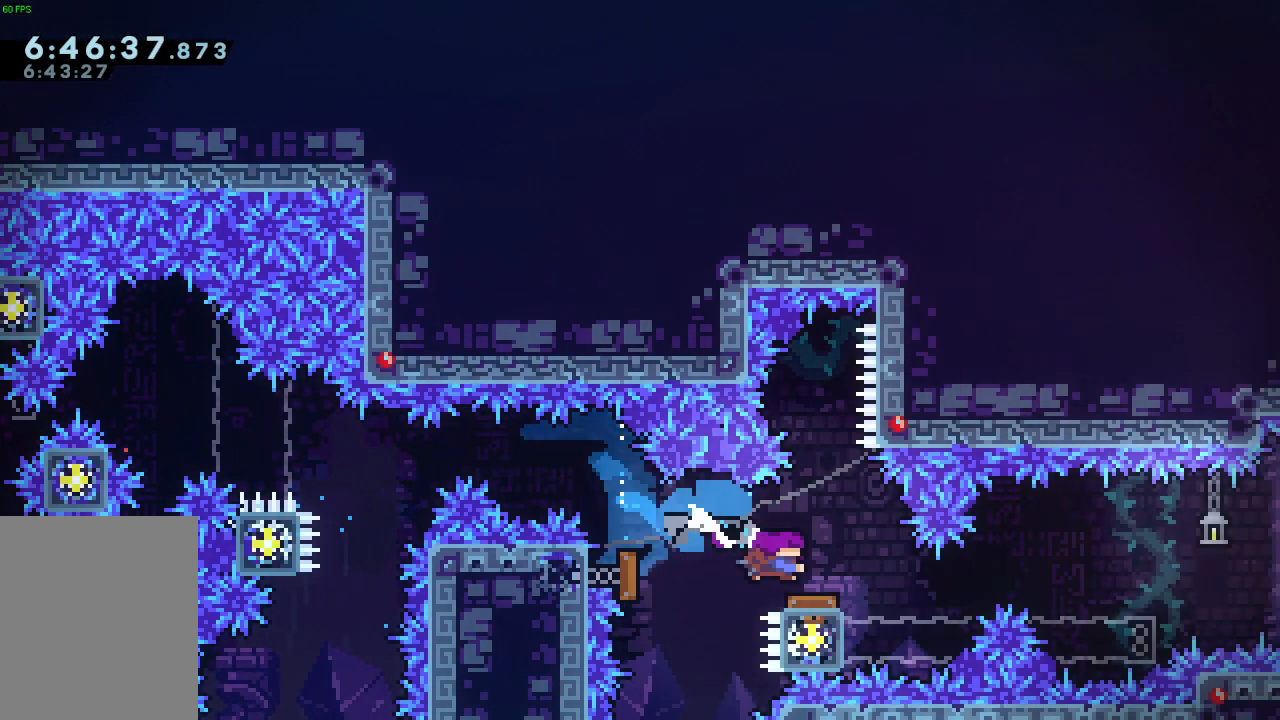
{"keys": [], "events": []}
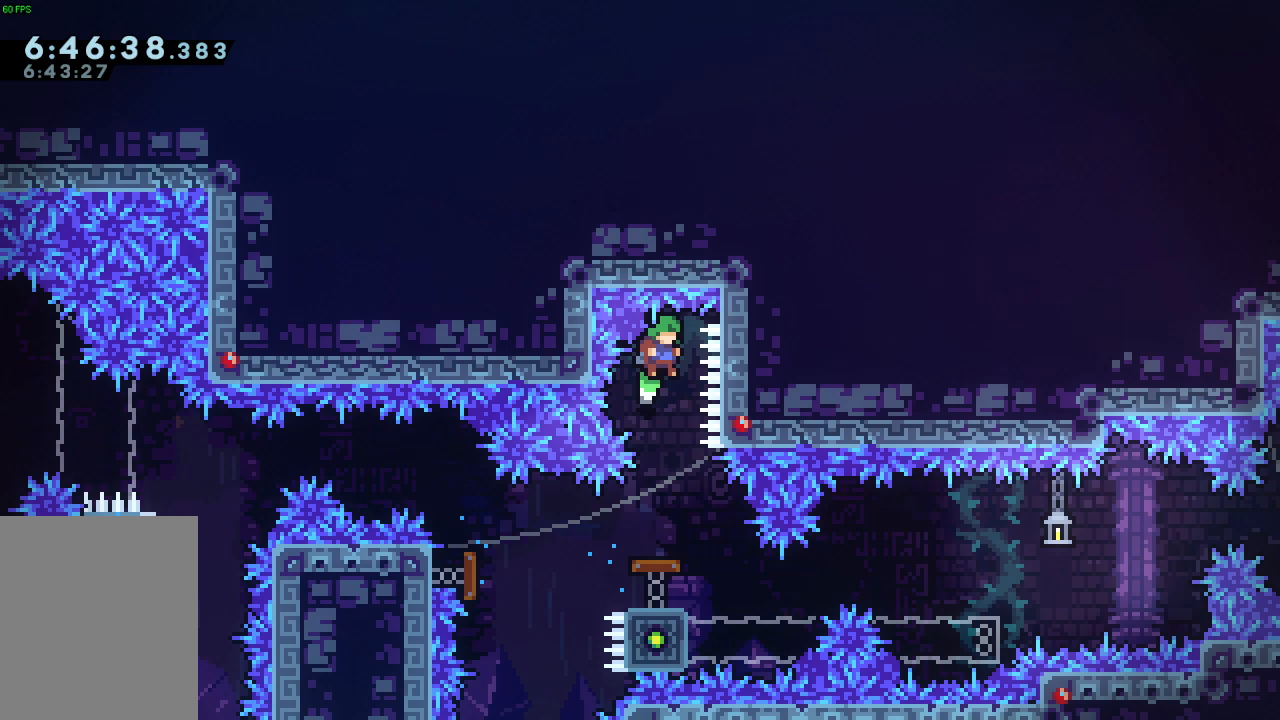
{"keys": []}
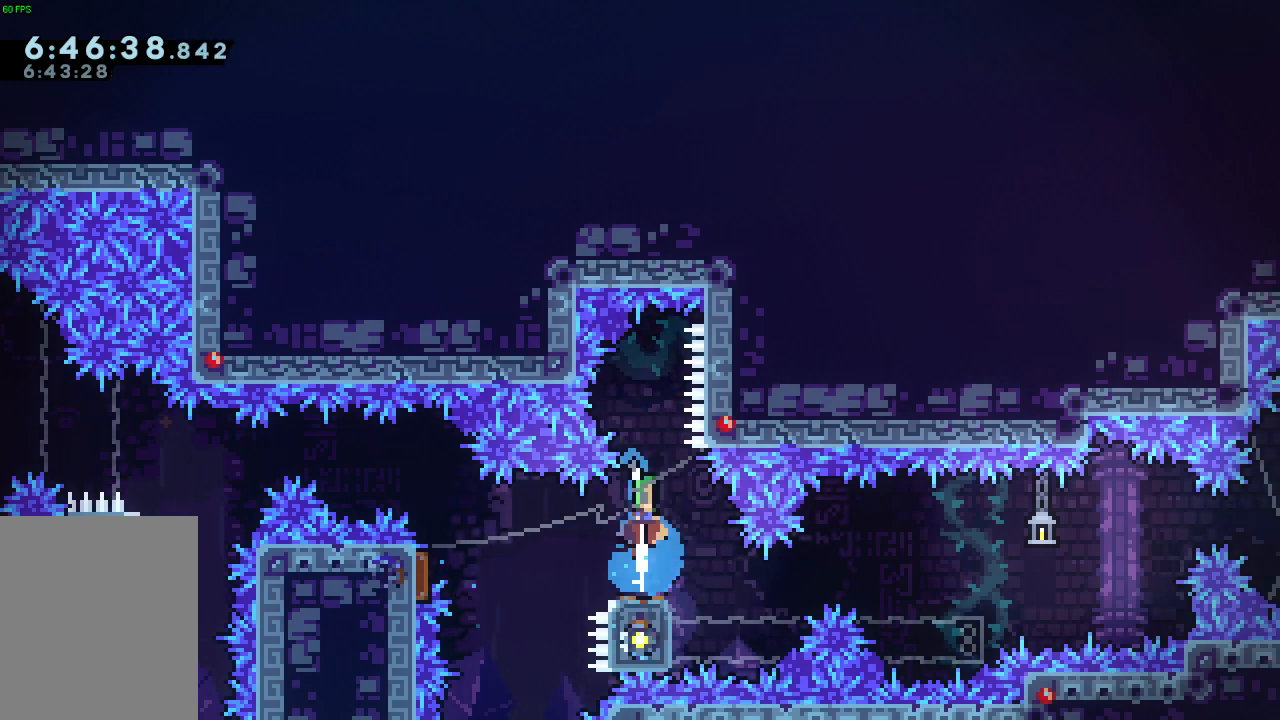
{"keys": [], "events": []}
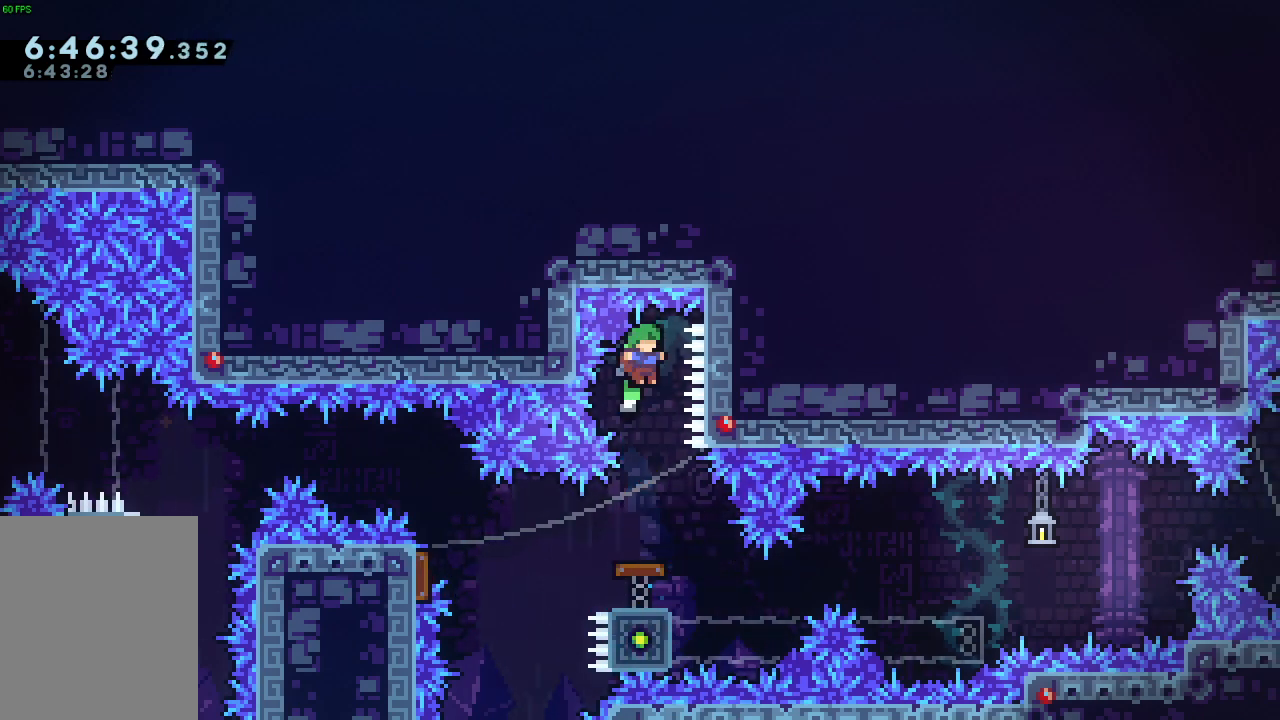
{"keys": ["a", "grab"], "events": [[33, "d", "down"], [200, "d", "up"], [300, "a", "down"], [333, "grab", "down"]]}
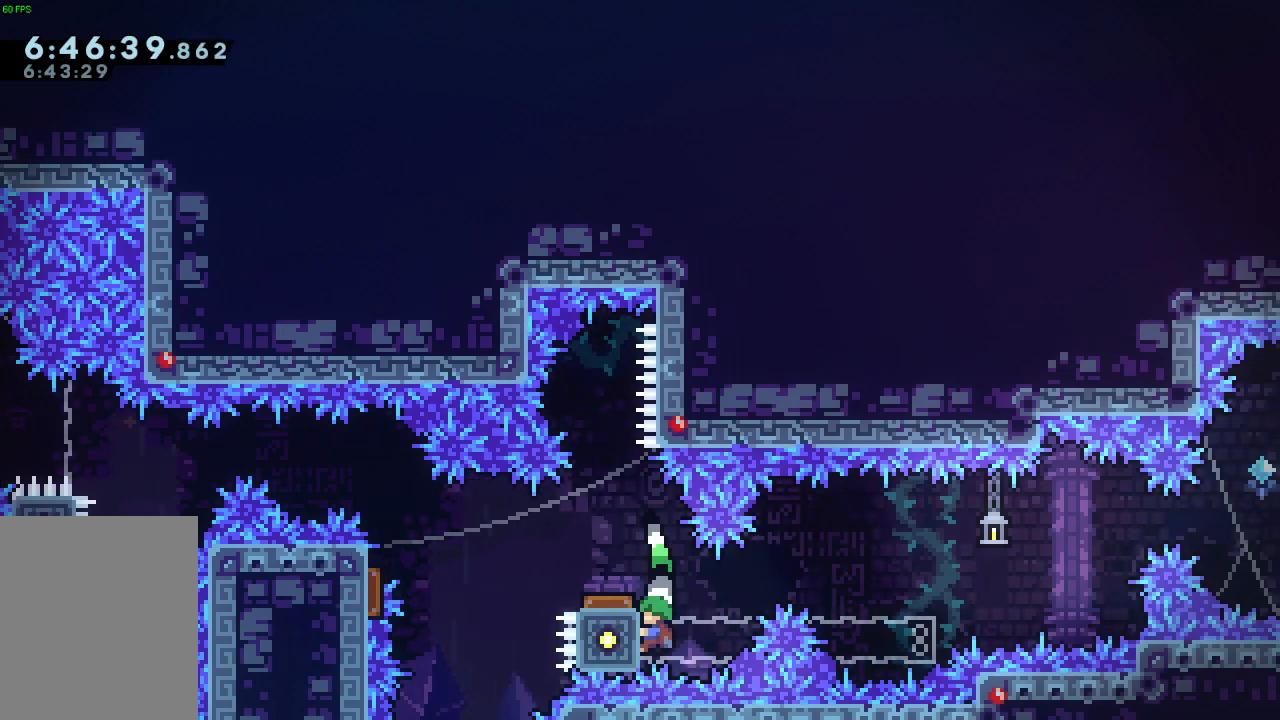
{"keys": ["jump"], "events": [[67, "a", "up"], [133, "d", "down"], [133, "jump", "down"], [400, "d", "up"], [433, "grab", "up"]]}
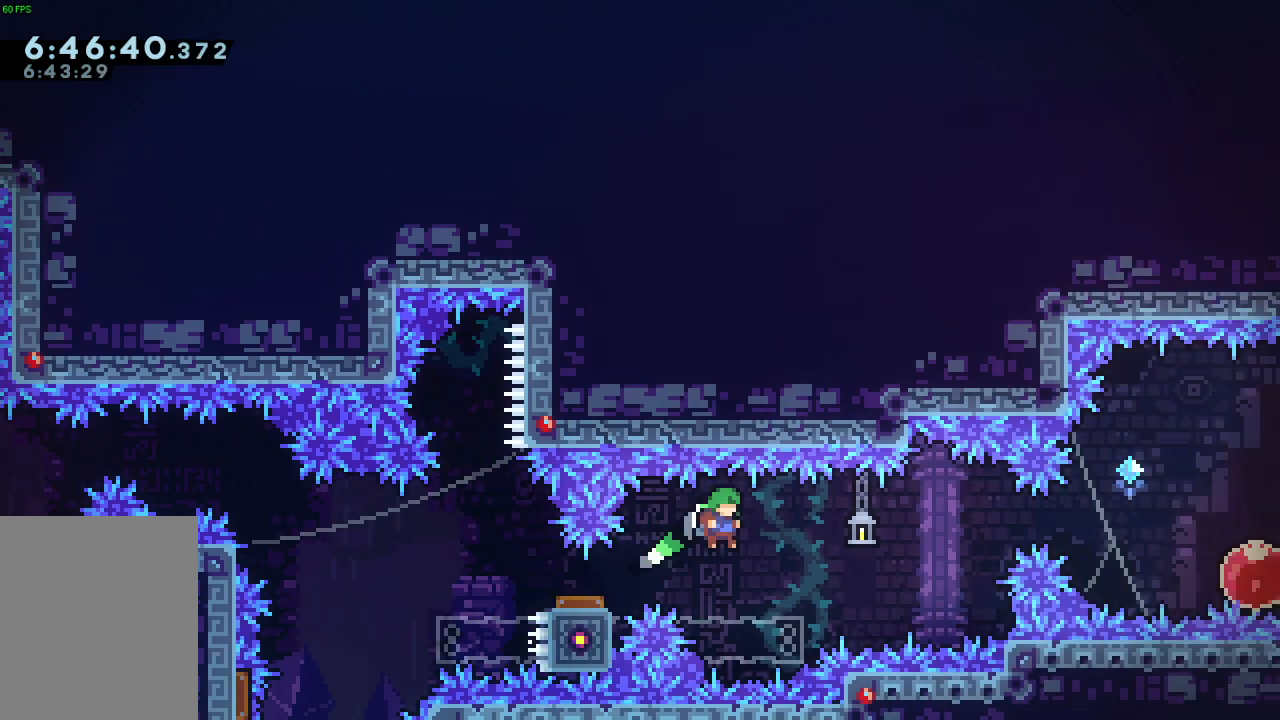
{"keys": ["d", "grab", "jump"], "events": [[133, "jump", "up"], [200, "a", "down"], [200, "grab", "down"], [333, "a", "up"], [467, "d", "down"], [467, "jump", "down"]]}
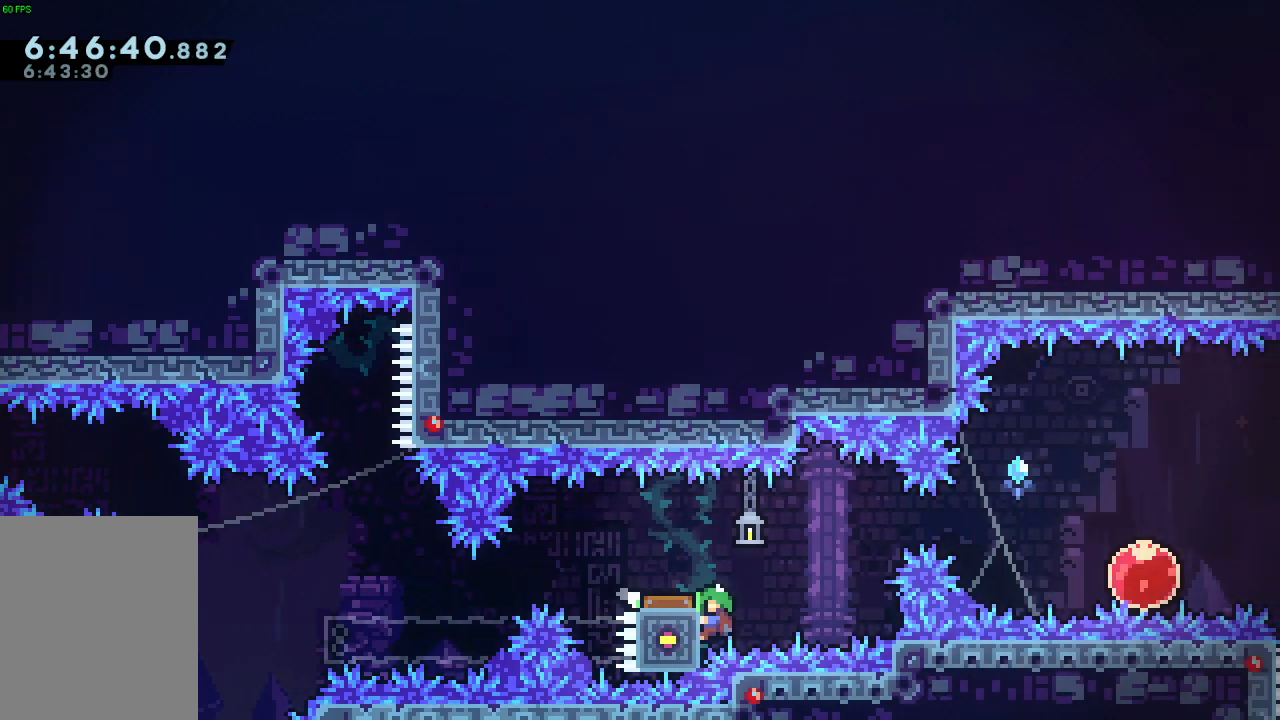
{"keys": ["d", "grab", "jump"], "events": []}
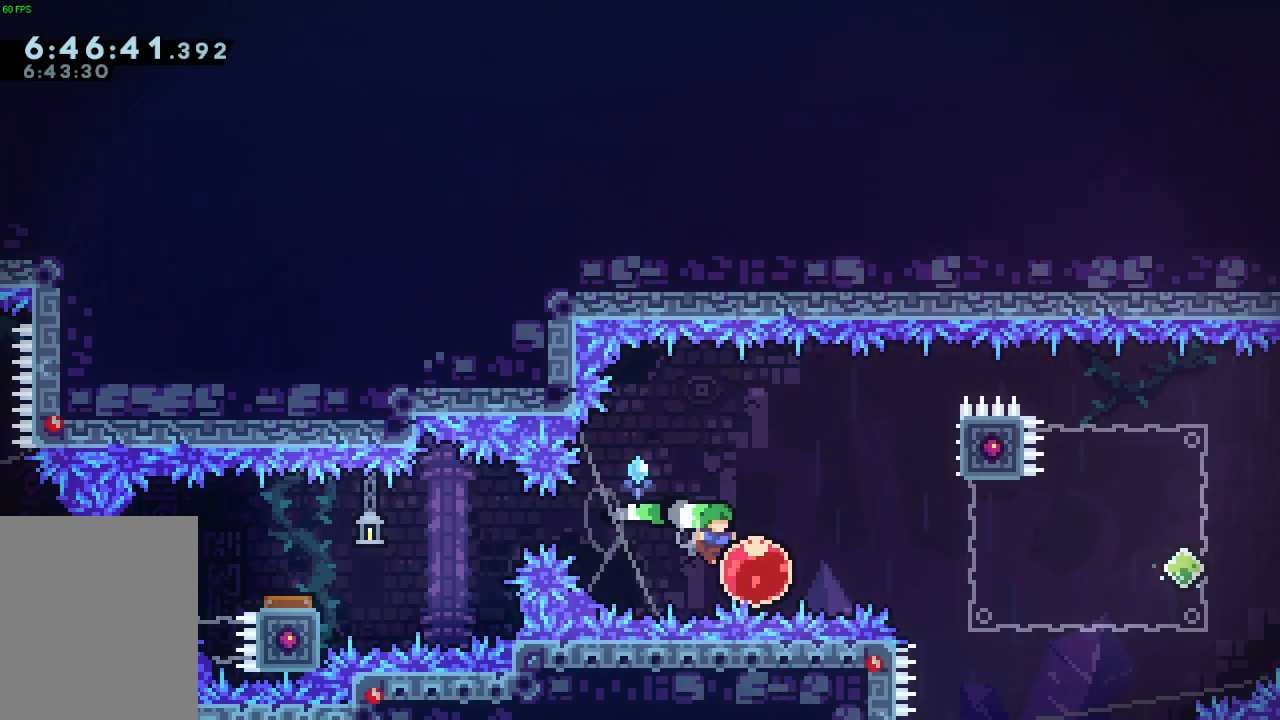
{"keys": ["d", "dash", "grab", "w"], "events": [[433, "jump", "up"], [467, "w", "down"], [500, "dash", "down"]]}
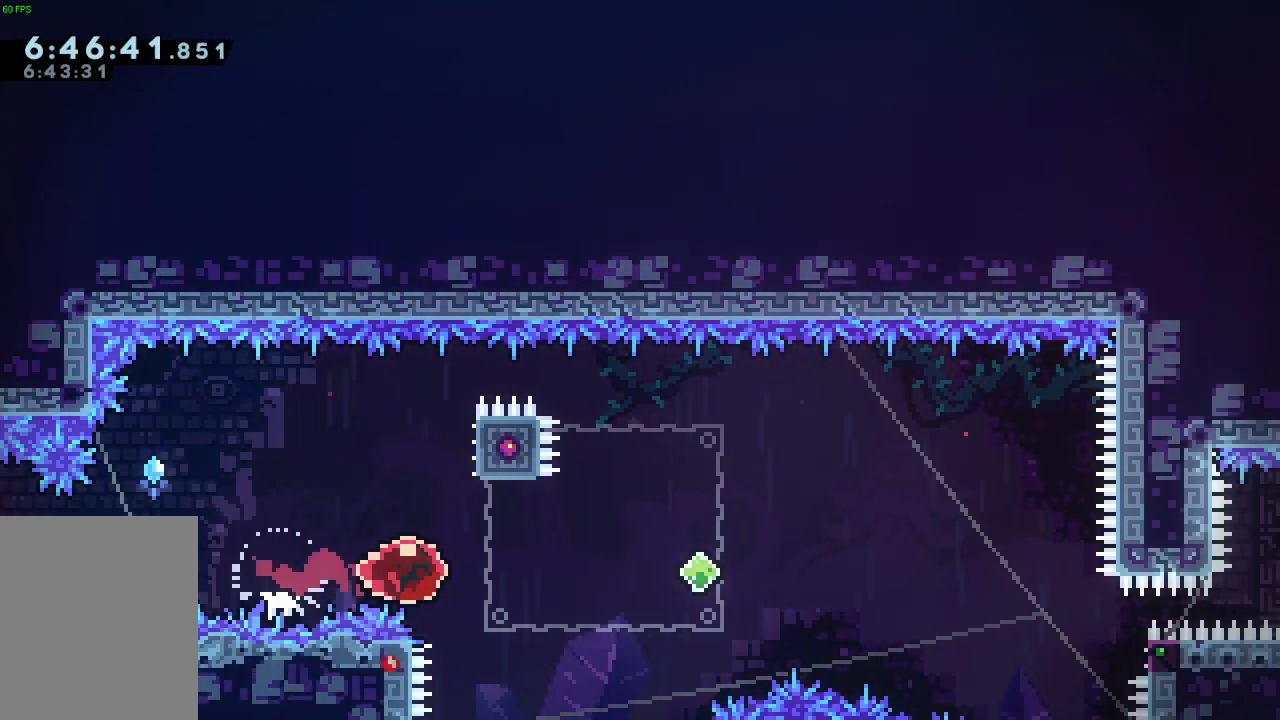
{"keys": ["d", "grab"], "events": [[200, "dash", "up"], [200, "w", "up"], [233, "jump", "down"], [333, "dash", "down"], [333, "s", "down"], [433, "jump", "up"], [467, "dash", "up"], [467, "s", "up"]]}
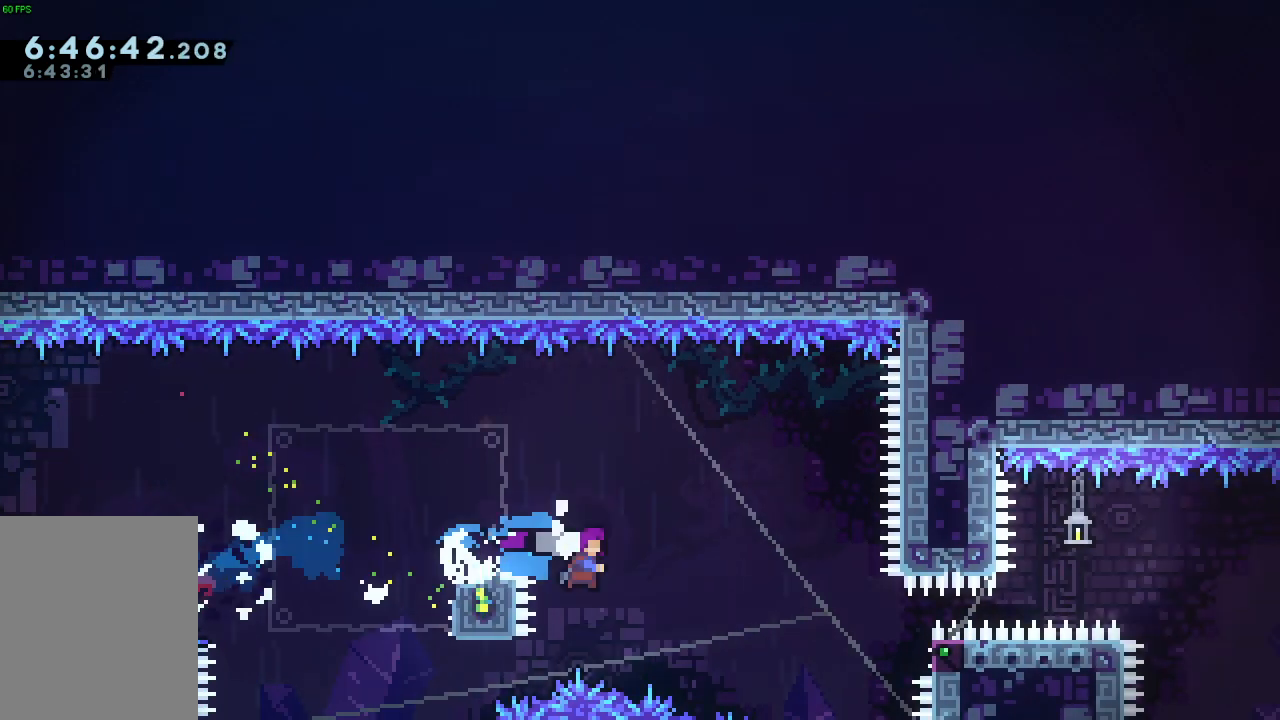
{"keys": ["d", "grab", "jump"], "events": [[67, "jump", "down"], [100, "jump", "up"], [333, "jump", "down"]]}
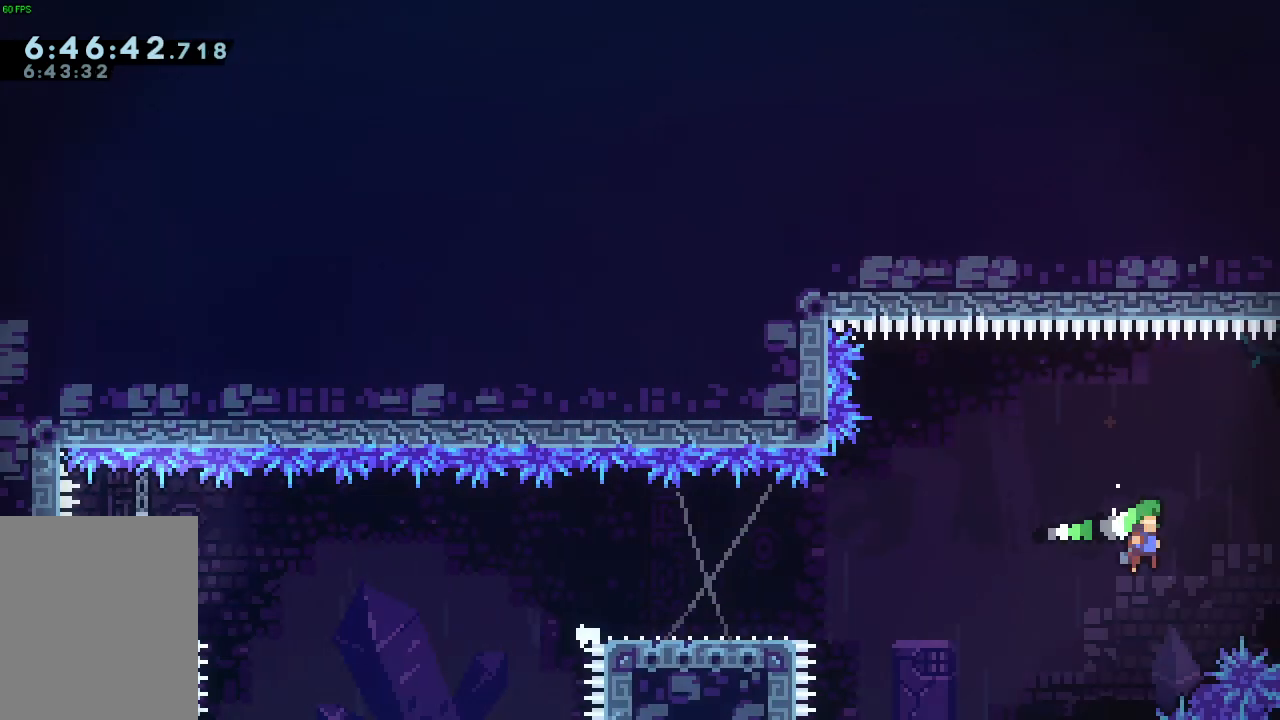
{"keys": ["d", "grab", "jump"], "events": []}
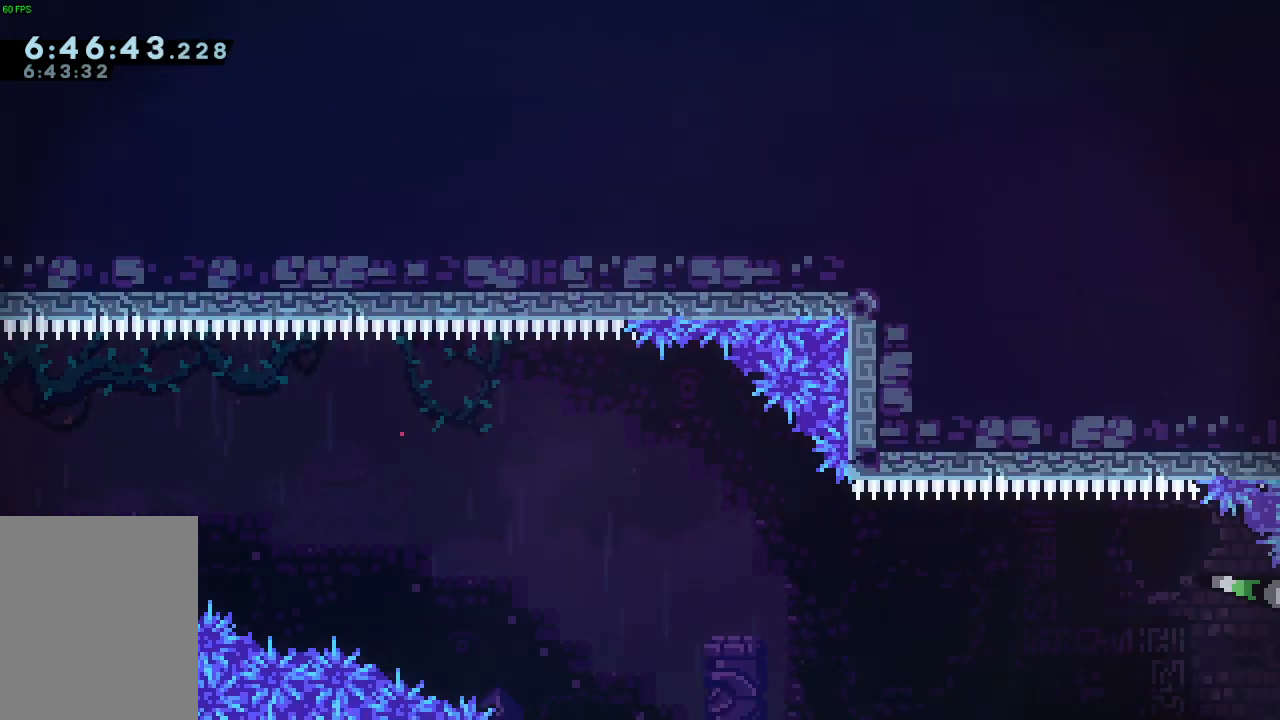
{"keys": [], "events": [[33, "demo", "down"], [33, "w", "down"], [200, "demo", "up"], [200, "jump", "up"], [333, "d", "up"], [333, "w", "up"], [367, "grab", "up"]]}